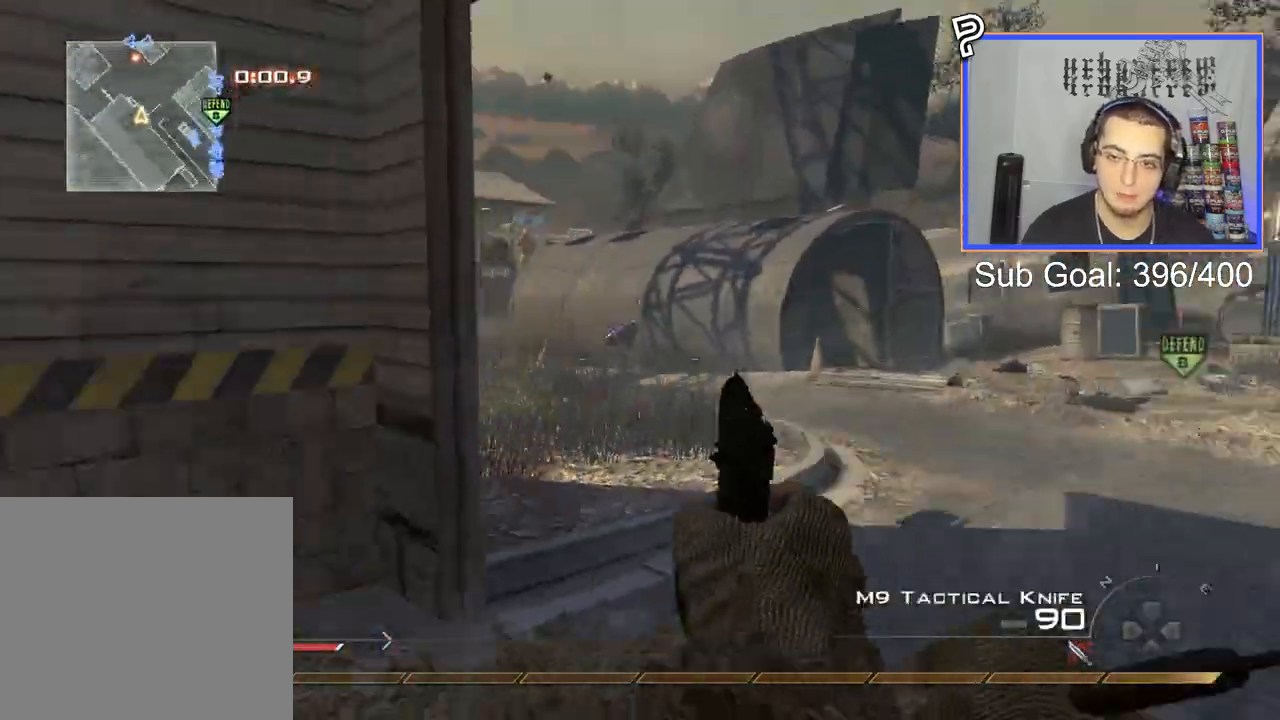
Gameplay with a controller (PlayStation layout); each line is a JSON object with the inputs held at the frame after it. "events" lists button and stick changes between this image and that frame as [ms after this image, input, new state], when the widget could be followed in between. Not read: R3 left_stick.
{"buttons": [], "right_stick": "right", "events": [[100, "TRIANGLE", "down"], [183, "L3", "down"], [183, "right_stick", "center"], [200, "TRIANGLE", "up"], [250, "right_stick", "right"], [300, "CROSS", "down"], [350, "L3", "up"], [417, "CROSS", "up"]]}
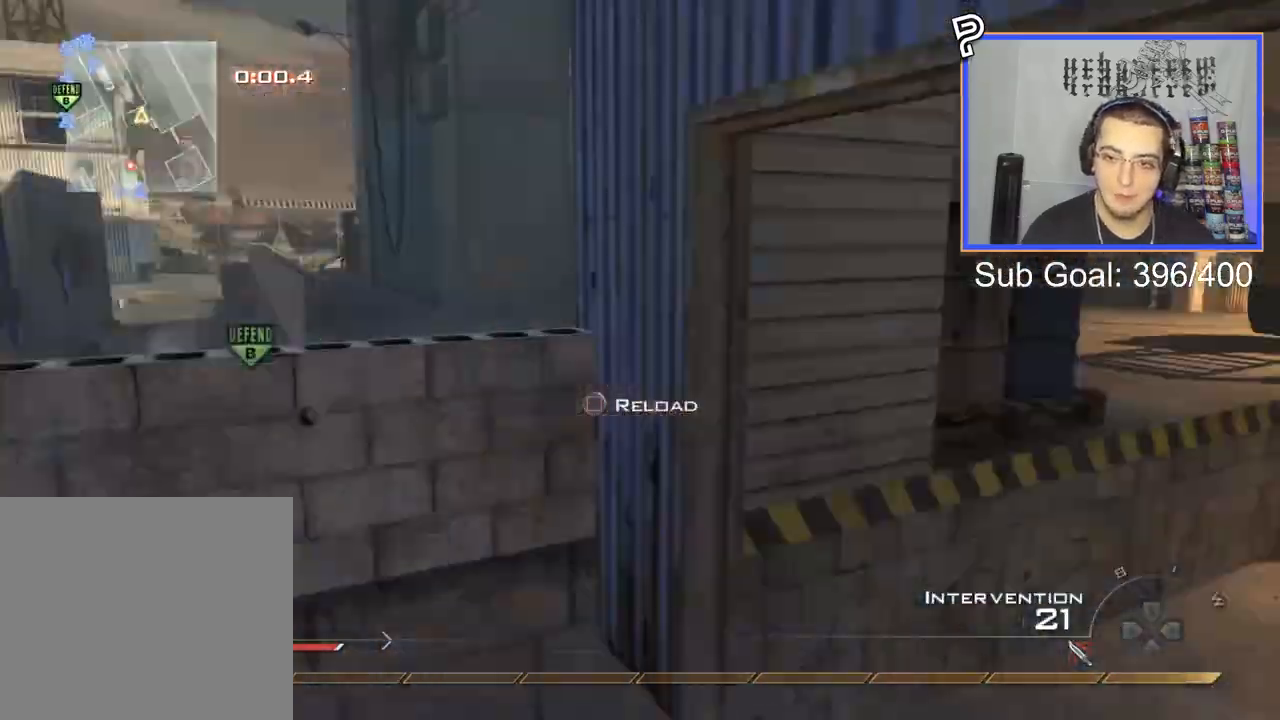
{"buttons": [], "right_stick": "right", "events": [[84, "TRIANGLE", "down"], [134, "TRIANGLE", "up"], [184, "R2", "down"], [184, "TRIANGLE", "down"], [217, "SQUARE", "down"], [217, "TRIANGLE", "up"], [284, "SQUARE", "up"], [417, "R2", "up"]]}
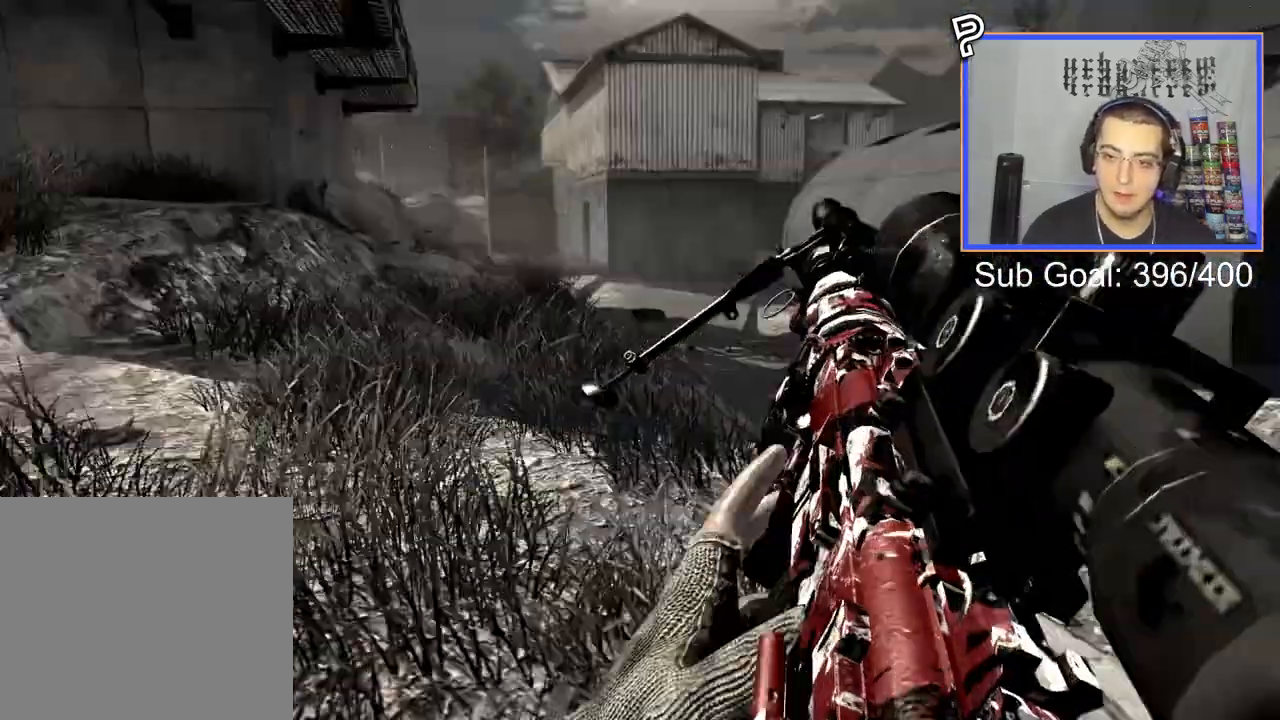
{"buttons": ["R1", "R2"], "right_stick": "left", "events": [[117, "right_stick", "center"], [150, "TRIANGLE", "down"], [183, "TRIANGLE", "up"], [250, "TRIANGLE", "down"], [317, "TRIANGLE", "up"], [350, "right_stick", "left"], [417, "R2", "down"], [450, "R1", "down"]]}
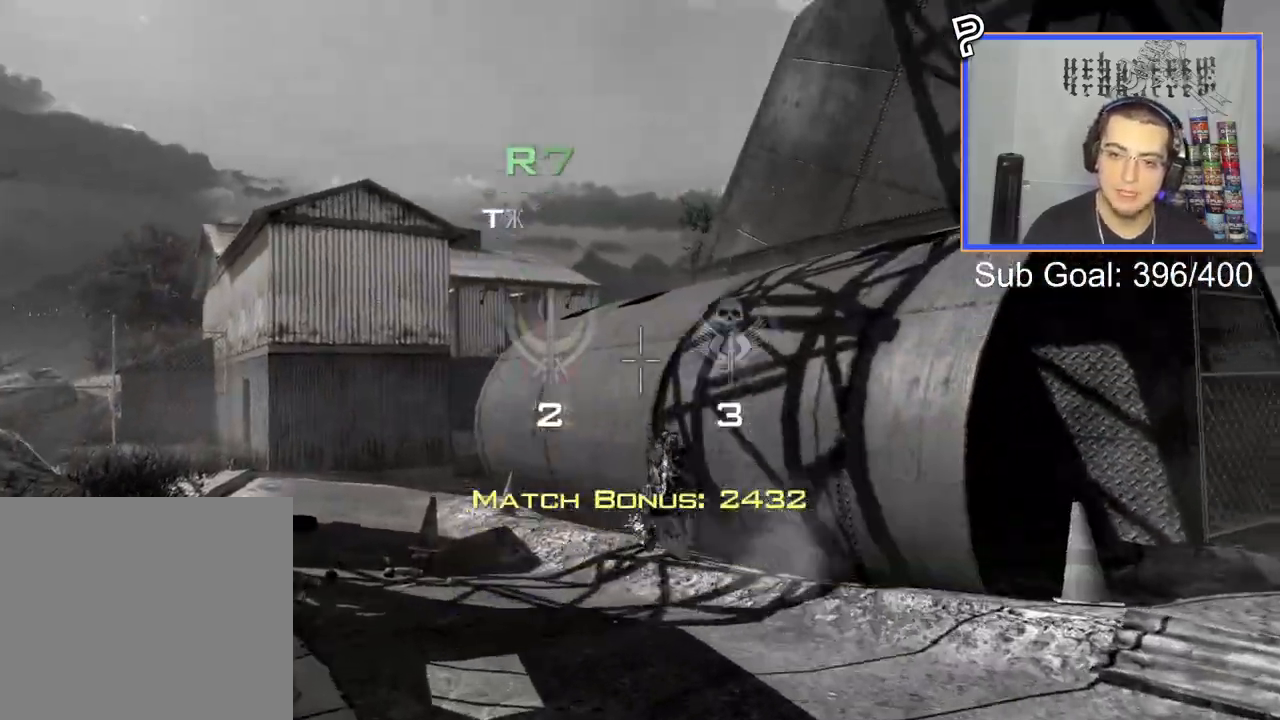
{"buttons": [], "right_stick": "center", "events": [[34, "right_stick", "center"], [67, "R2", "up"], [301, "TRIANGLE", "down"], [417, "TRIANGLE", "up"], [434, "R1", "up"]]}
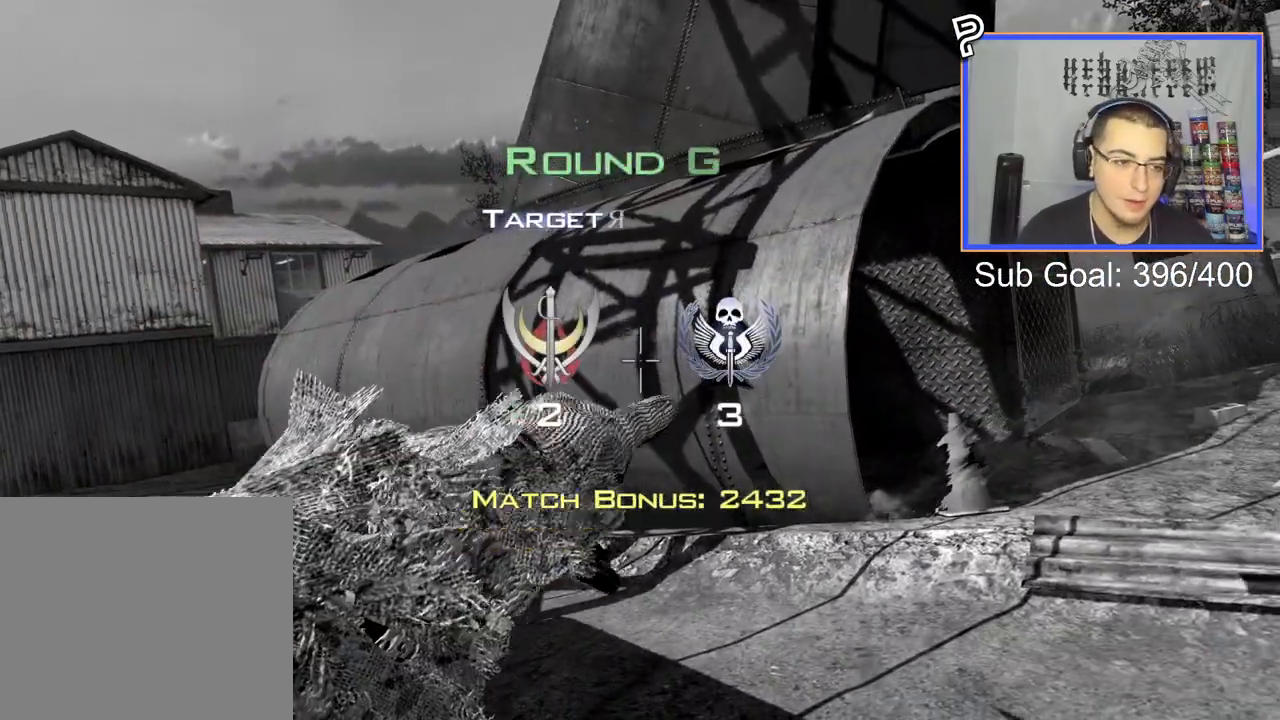
{"buttons": ["SQUARE"], "right_stick": "center", "events": [[433, "SQUARE", "down"]]}
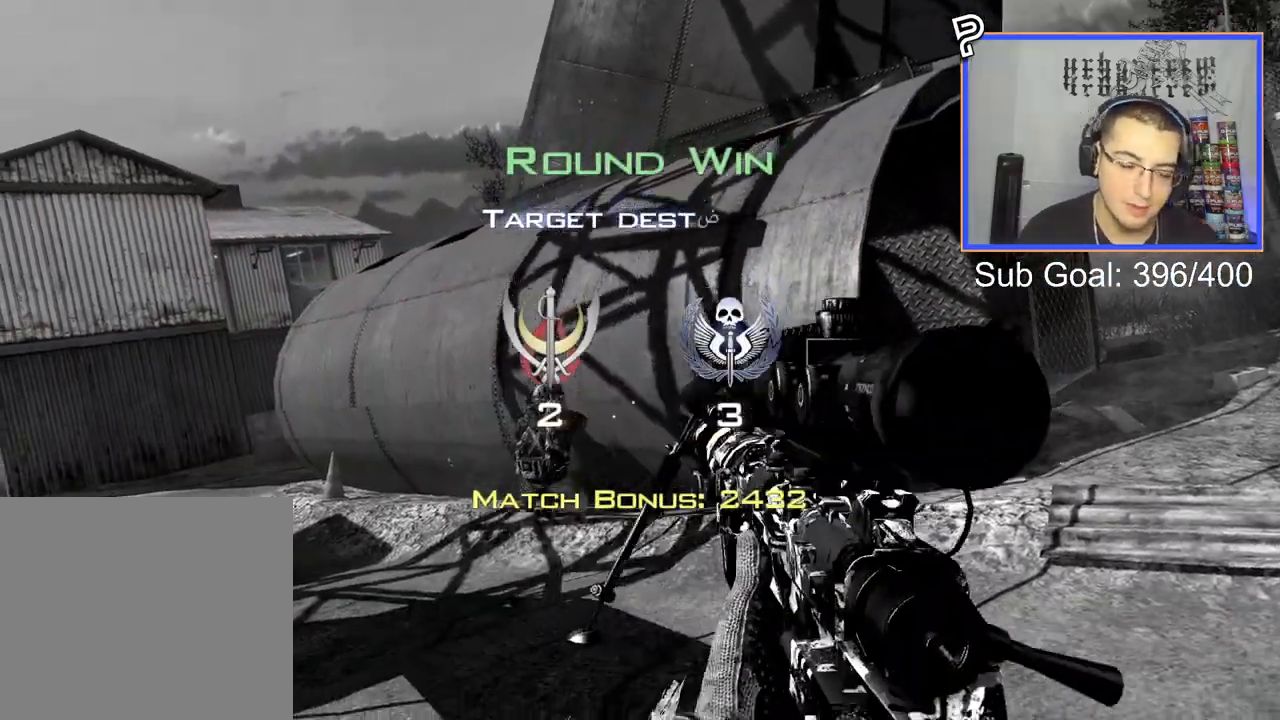
{"buttons": [], "right_stick": "center", "events": [[67, "SQUARE", "up"], [167, "SQUARE", "down"], [351, "SQUARE", "up"]]}
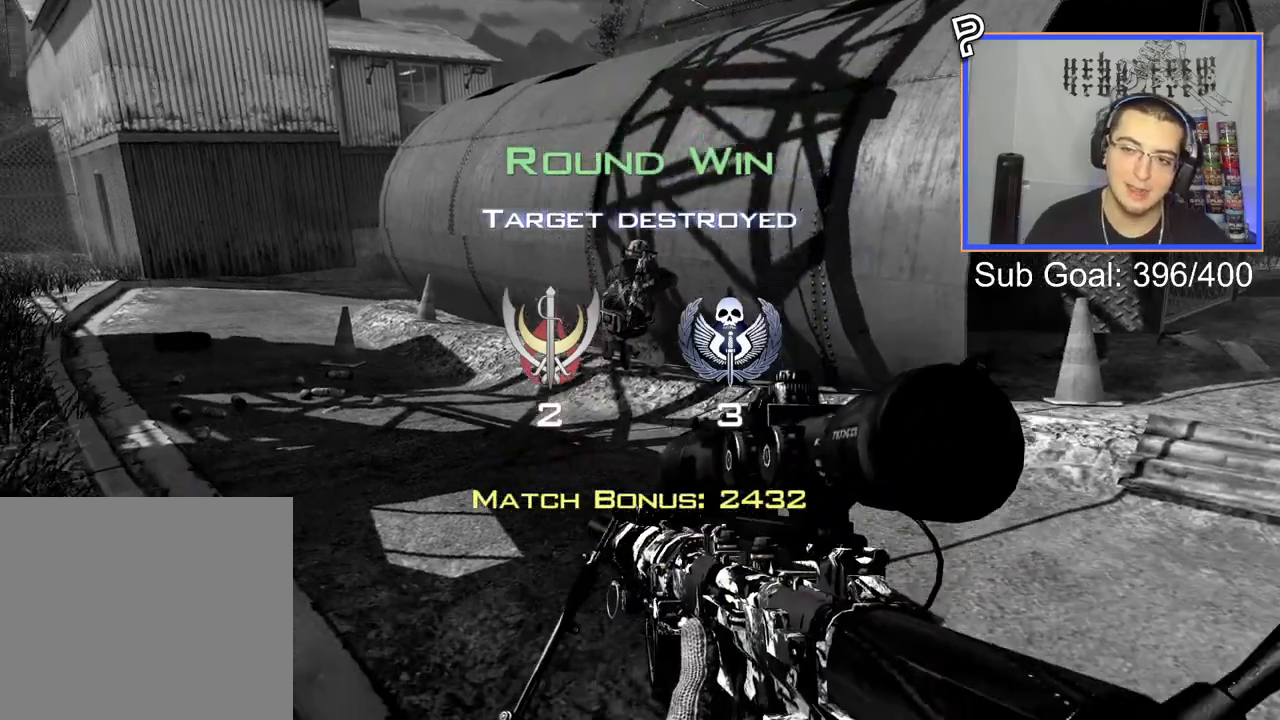
{"buttons": ["CROSS"], "right_stick": "center", "events": [[484, "CROSS", "down"]]}
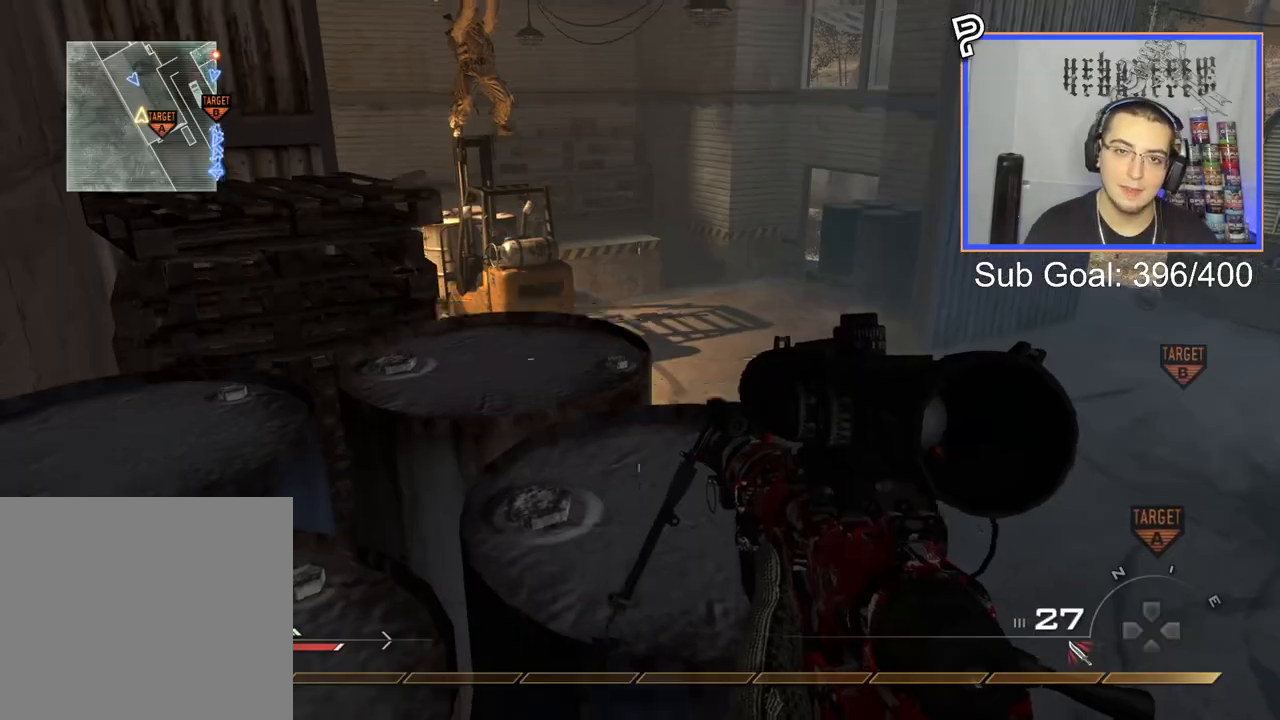
{"buttons": [], "right_stick": "center", "events": [[117, "CROSS", "up"], [367, "CIRCLE", "down"], [467, "CIRCLE", "up"]]}
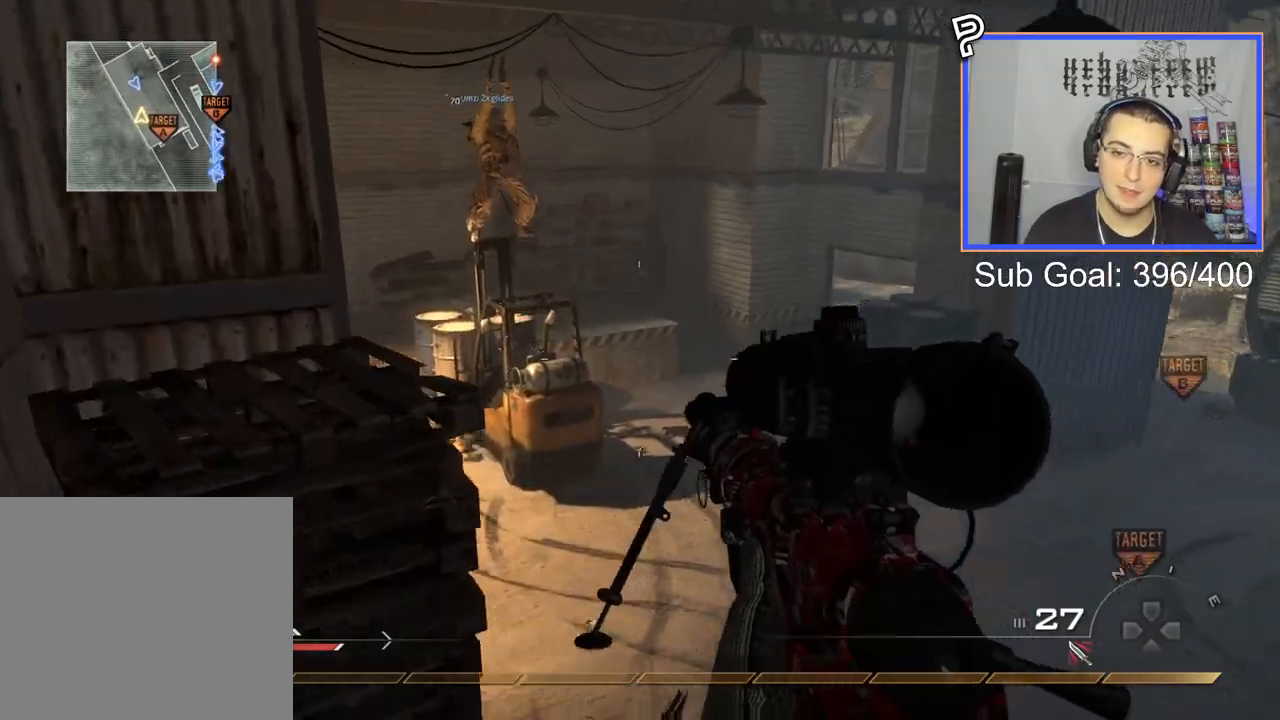
{"buttons": ["L3"], "right_stick": "center", "events": [[33, "CROSS", "down"], [100, "CROSS", "up"], [367, "L3", "down"]]}
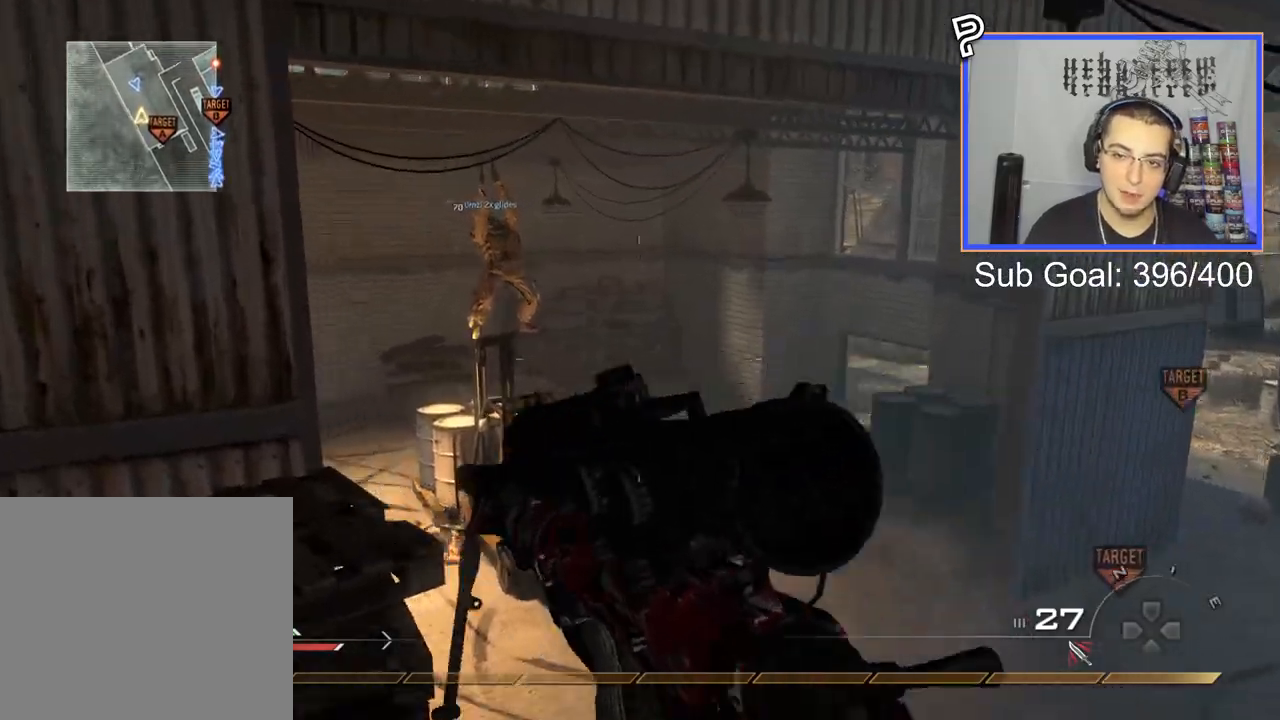
{"buttons": [], "right_stick": "center", "events": [[84, "CROSS", "down"], [117, "L3", "up"], [184, "CIRCLE", "down"], [200, "CROSS", "up"], [284, "CIRCLE", "up"]]}
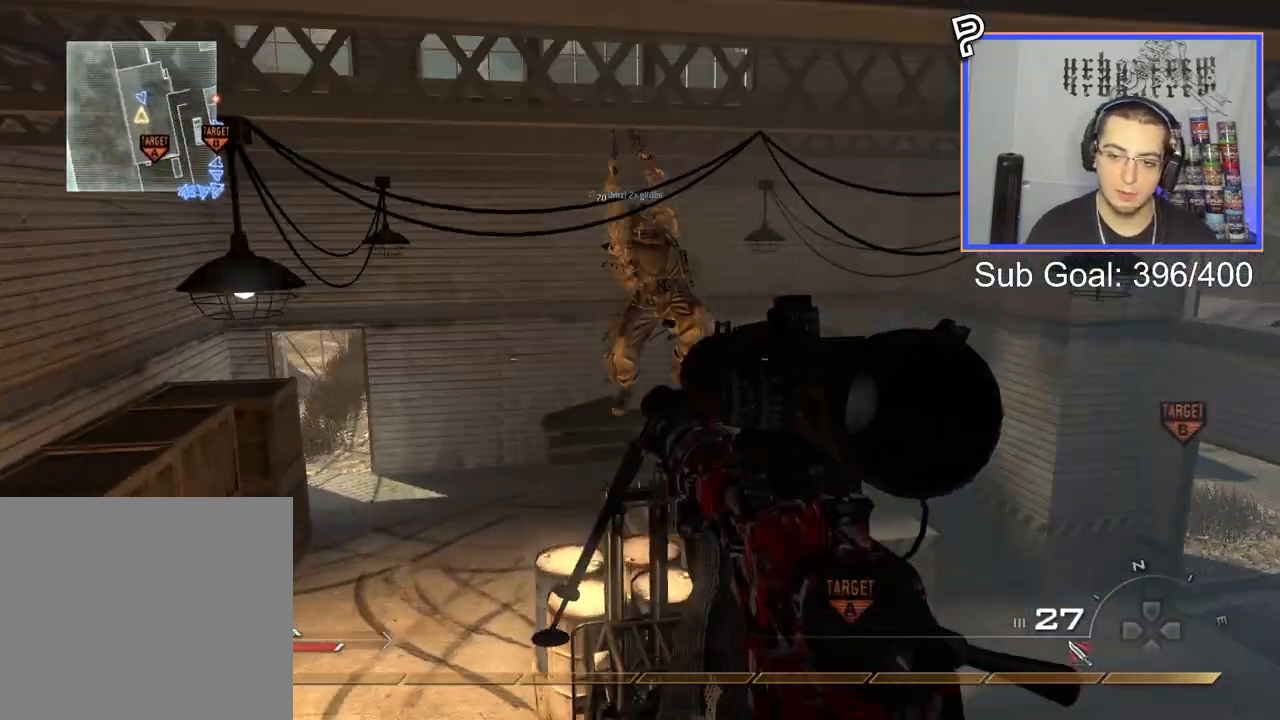
{"buttons": ["CROSS"], "right_stick": "left", "events": [[333, "right_stick", "left"], [400, "CROSS", "down"]]}
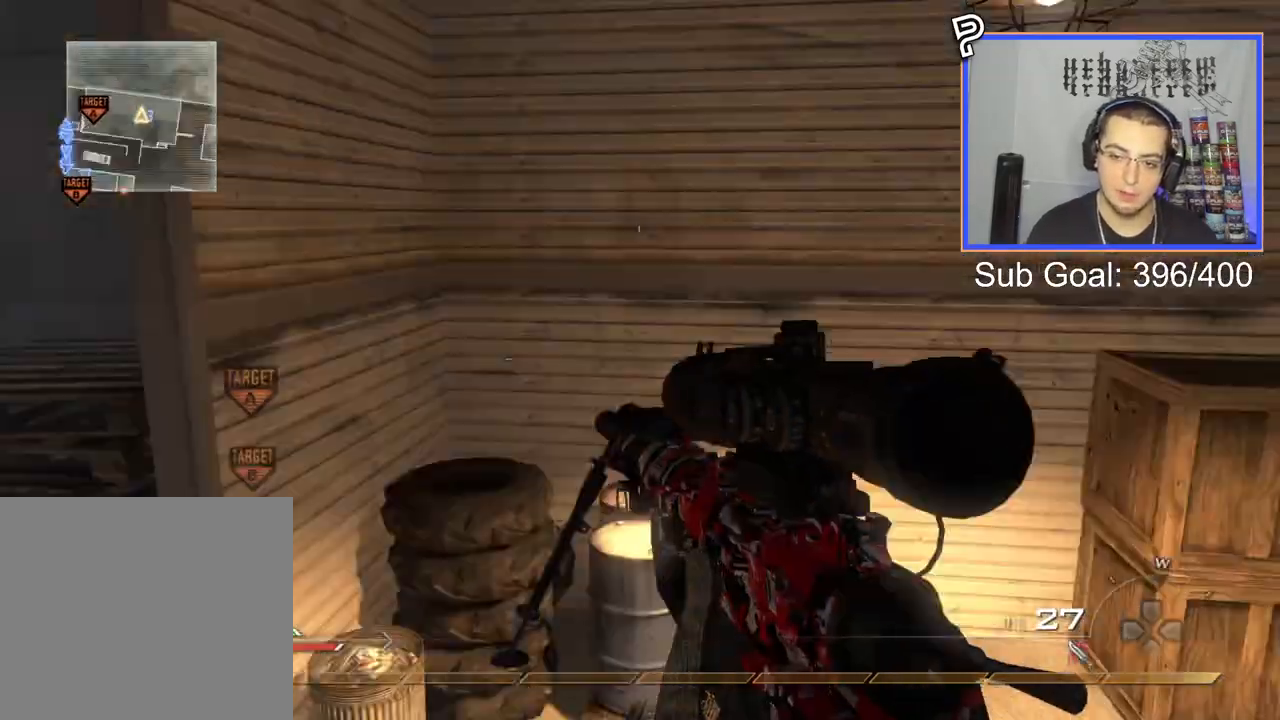
{"buttons": ["TRIANGLE"], "right_stick": "left", "events": [[117, "CROSS", "up"], [301, "L3", "down"], [384, "TRIANGLE", "down"], [434, "L3", "up"], [434, "TRIANGLE", "up"], [501, "TRIANGLE", "down"]]}
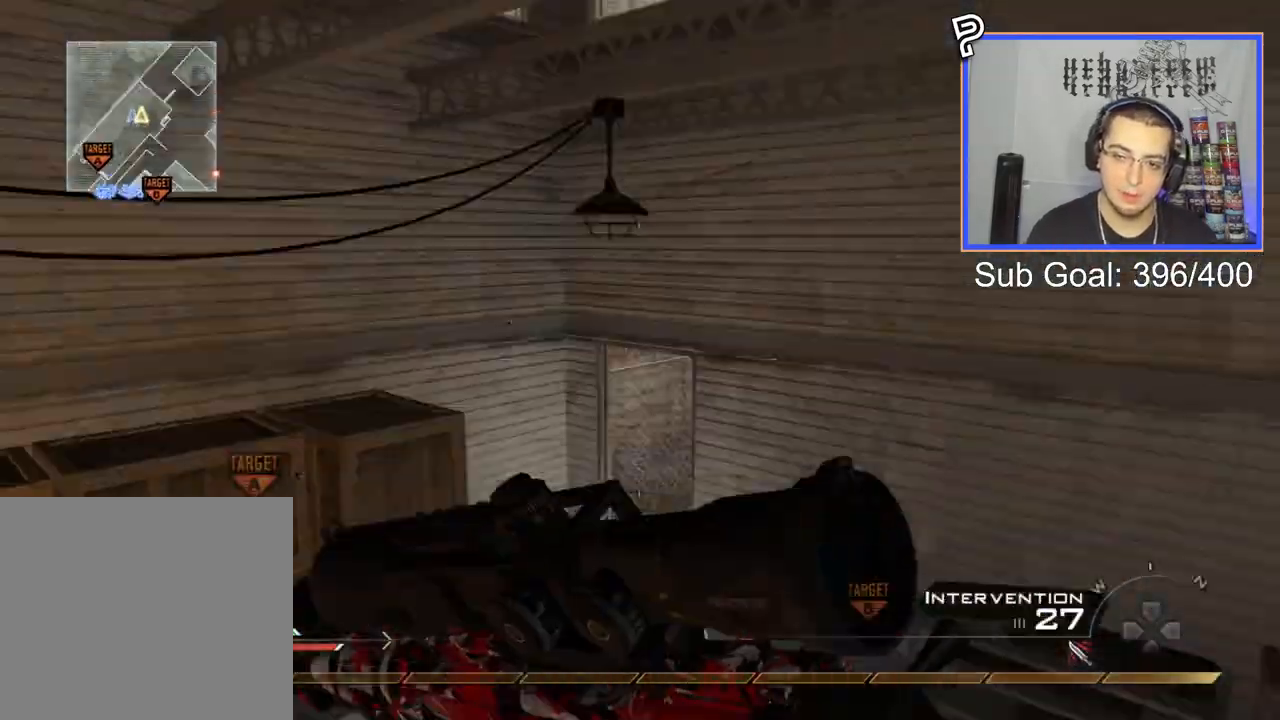
{"buttons": ["L3"], "right_stick": "center", "events": [[83, "TRIANGLE", "up"], [217, "R2", "down"], [217, "TRIANGLE", "down"], [250, "right_stick", "center"], [333, "R2", "up"], [333, "TRIANGLE", "up"], [450, "L3", "down"]]}
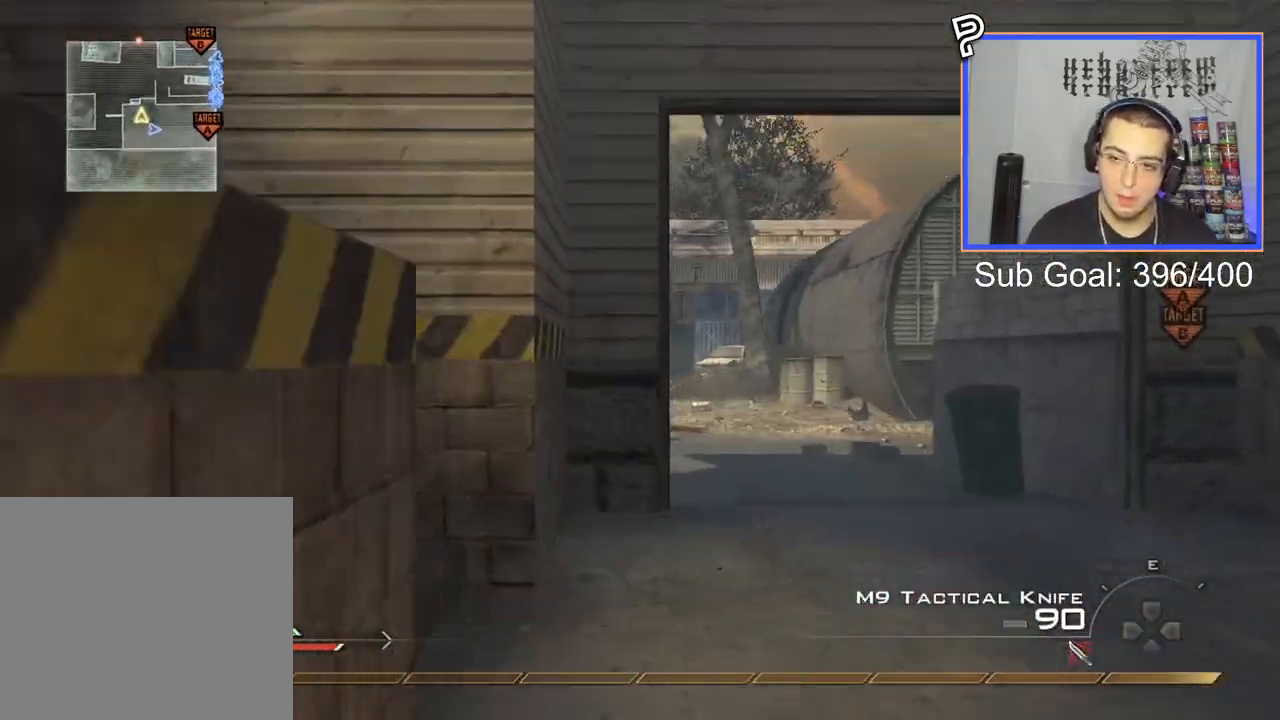
{"buttons": ["TRIANGLE"], "right_stick": "right", "events": [[67, "TRIANGLE", "down"], [117, "L3", "up"], [134, "TRIANGLE", "up"], [167, "TRIANGLE", "down"], [267, "TRIANGLE", "up"], [467, "TRIANGLE", "down"], [484, "right_stick", "right"]]}
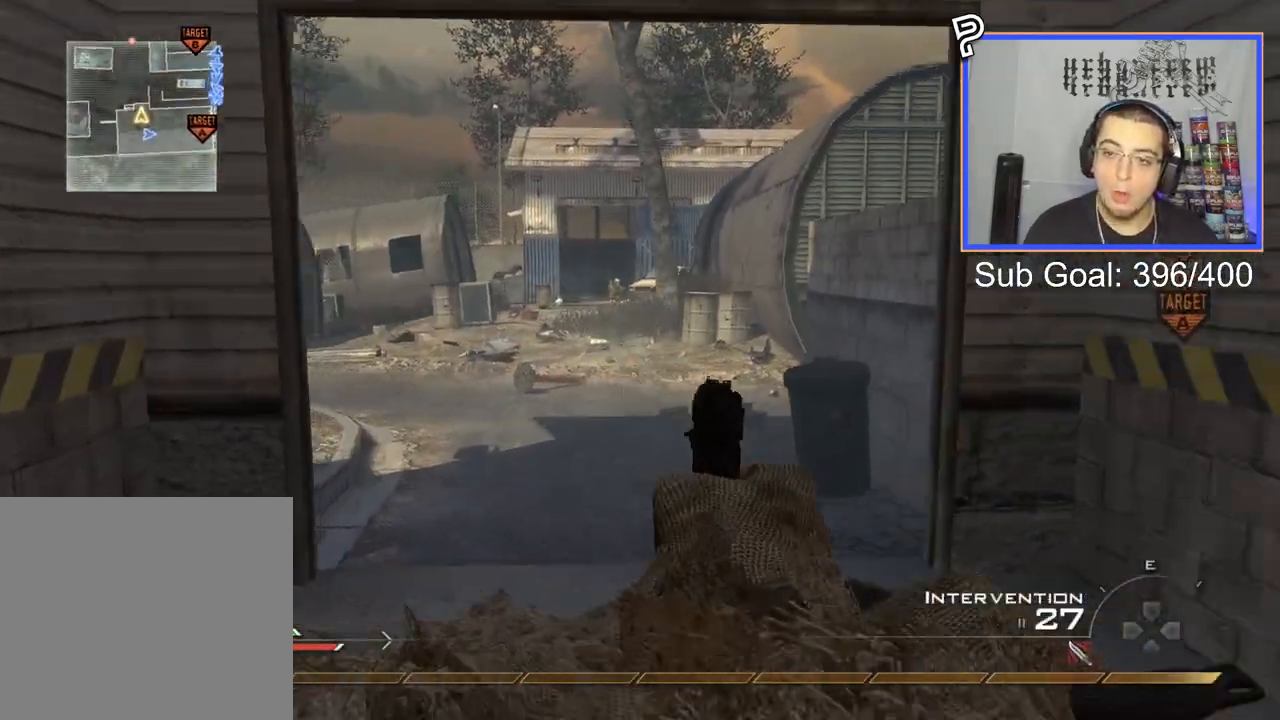
{"buttons": [], "right_stick": "center", "events": [[83, "TRIANGLE", "up"], [150, "right_stick", "center"], [167, "L3", "down"], [283, "L3", "up"], [333, "CROSS", "down"], [450, "CROSS", "up"]]}
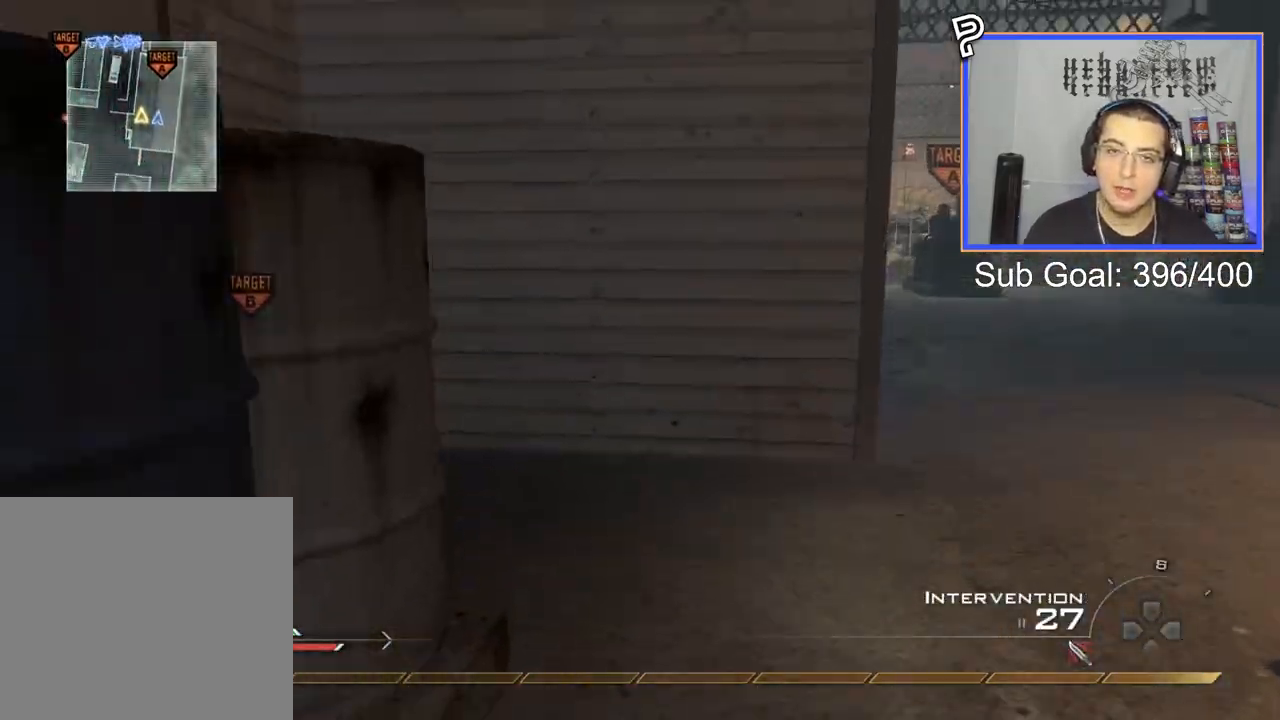
{"buttons": ["L3"], "right_stick": "center", "events": [[217, "right_stick", "right"], [301, "L3", "down"], [351, "right_stick", "center"]]}
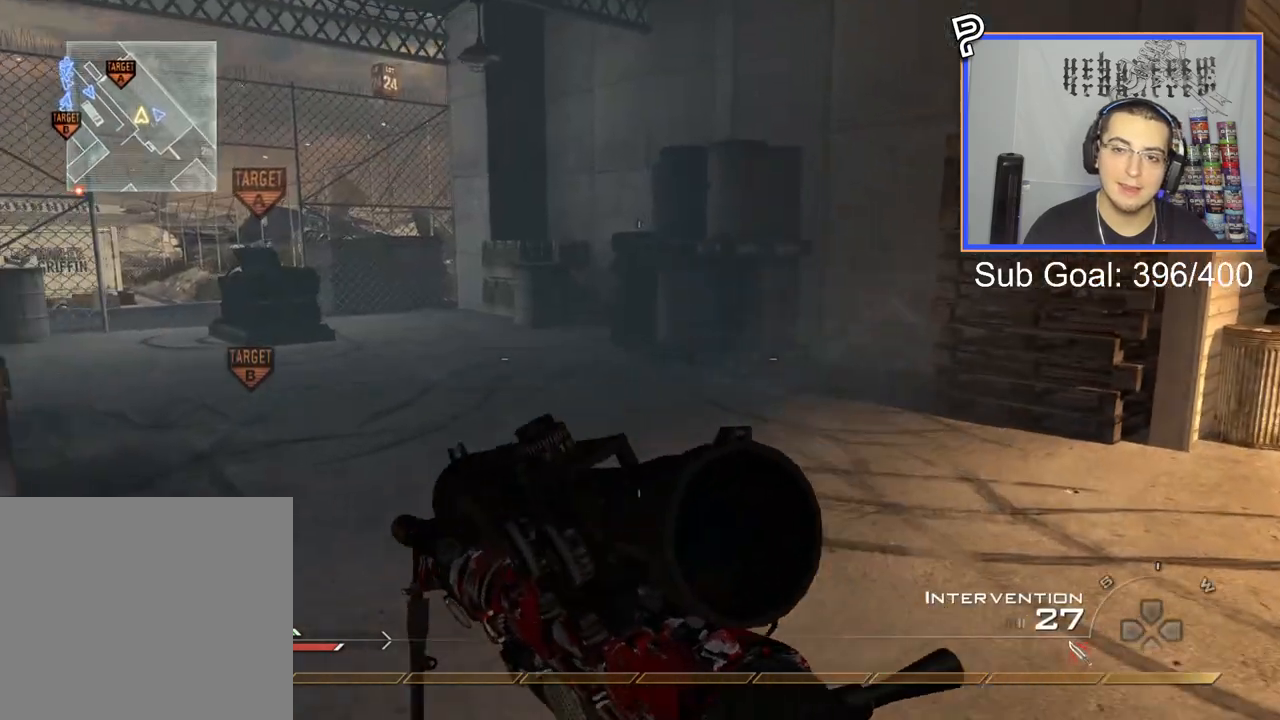
{"buttons": ["SQUARE"], "right_stick": "center", "events": [[150, "L3", "up"], [350, "CROSS", "down"], [383, "SQUARE", "down"], [450, "CROSS", "up"]]}
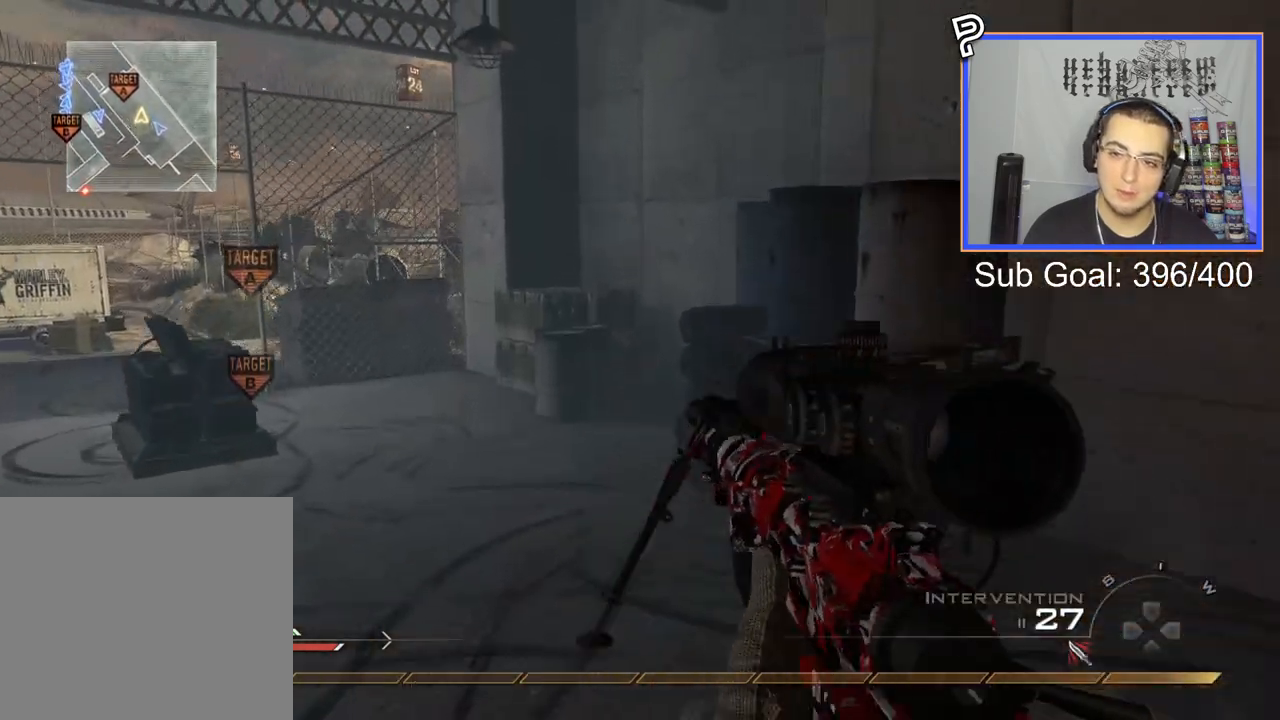
{"buttons": ["L3"], "right_stick": "center", "events": [[17, "SQUARE", "up"], [234, "TRIANGLE", "down"], [317, "TRIANGLE", "up"], [351, "TRIANGLE", "down"], [434, "L3", "down"], [434, "TRIANGLE", "up"]]}
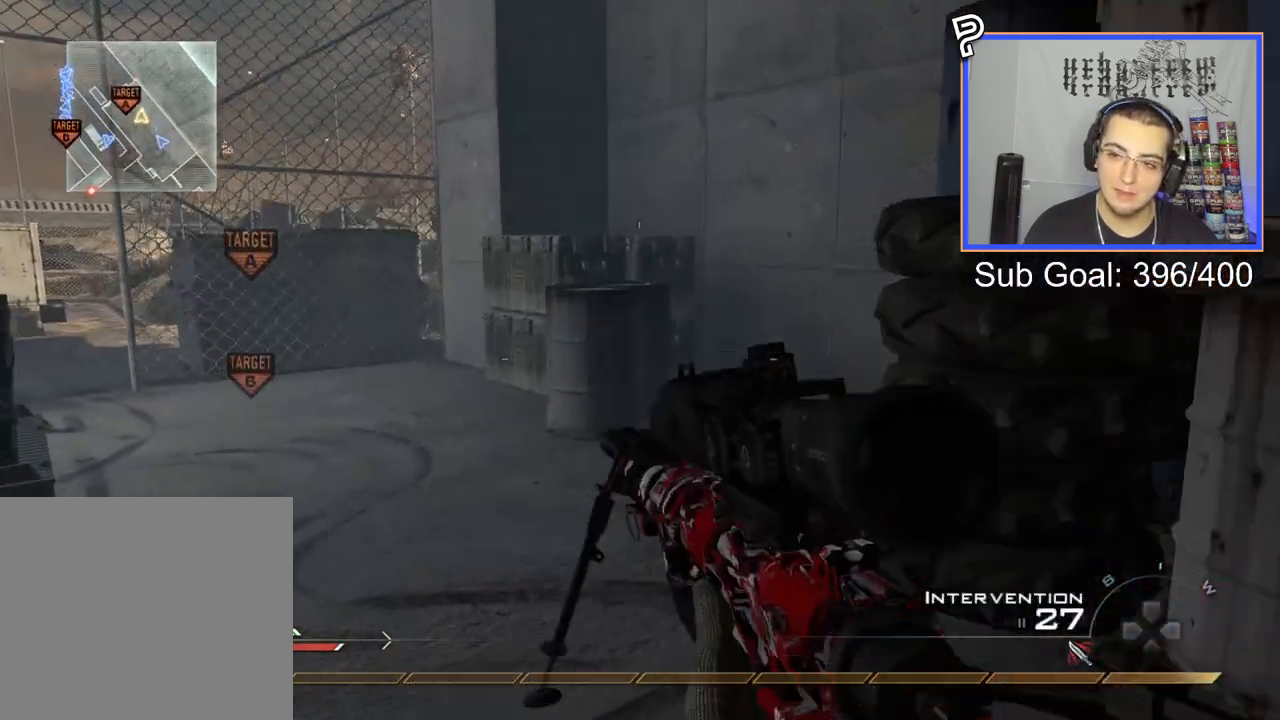
{"buttons": [], "right_stick": "right", "events": [[83, "right_stick", "right"], [183, "L3", "up"]]}
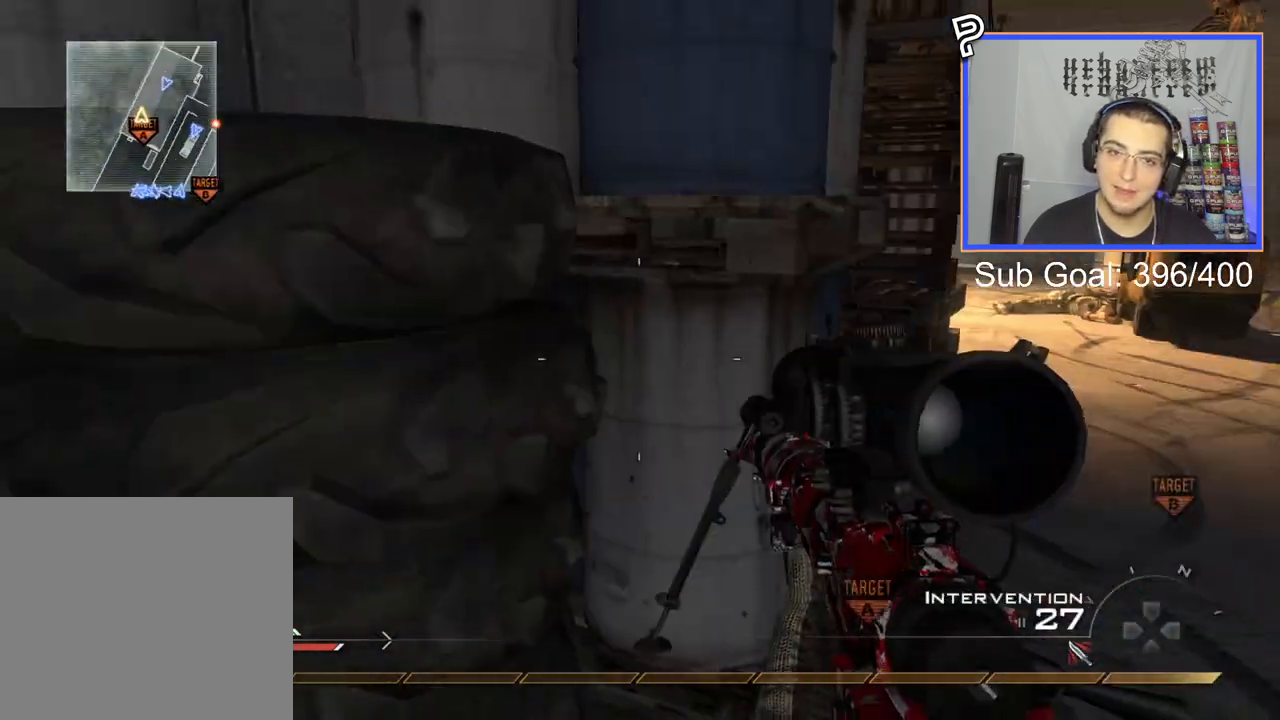
{"buttons": [], "right_stick": "center", "events": [[84, "CROSS", "down"], [217, "CROSS", "up"], [367, "right_stick", "center"]]}
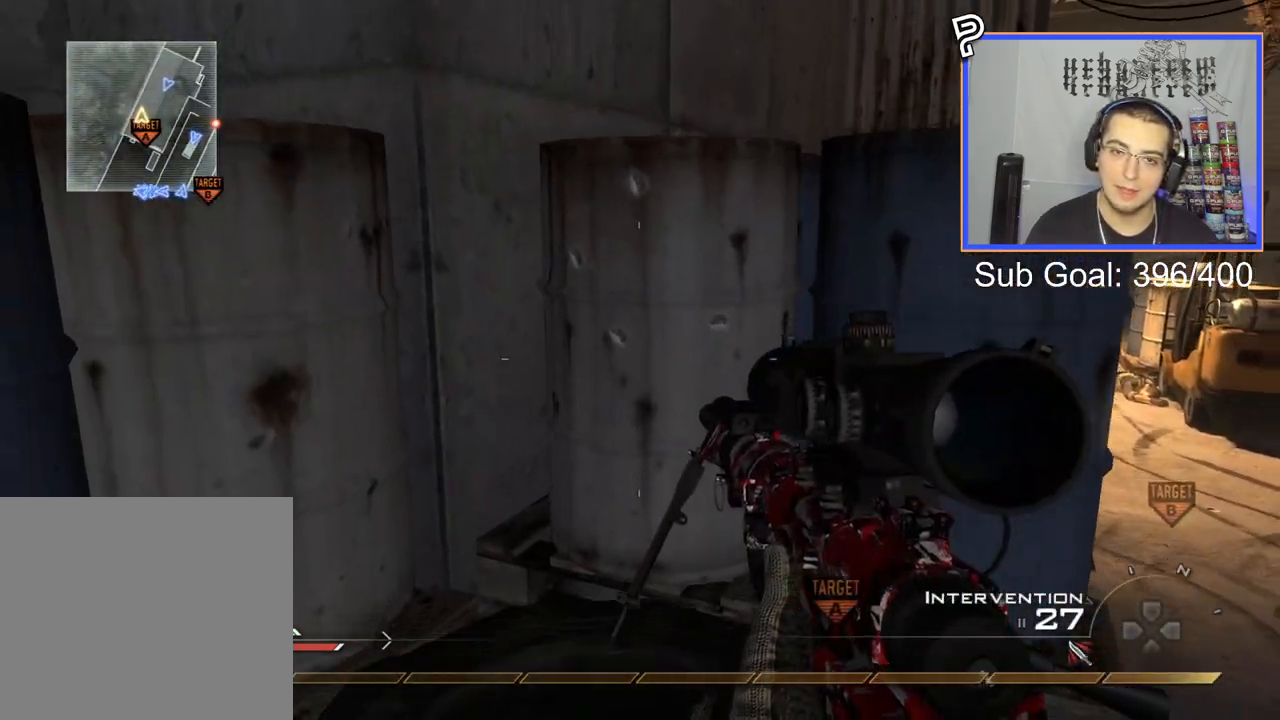
{"buttons": [], "right_stick": "center", "events": [[33, "right_stick", "right"], [83, "right_stick", "center"], [300, "CROSS", "down"], [417, "CROSS", "up"]]}
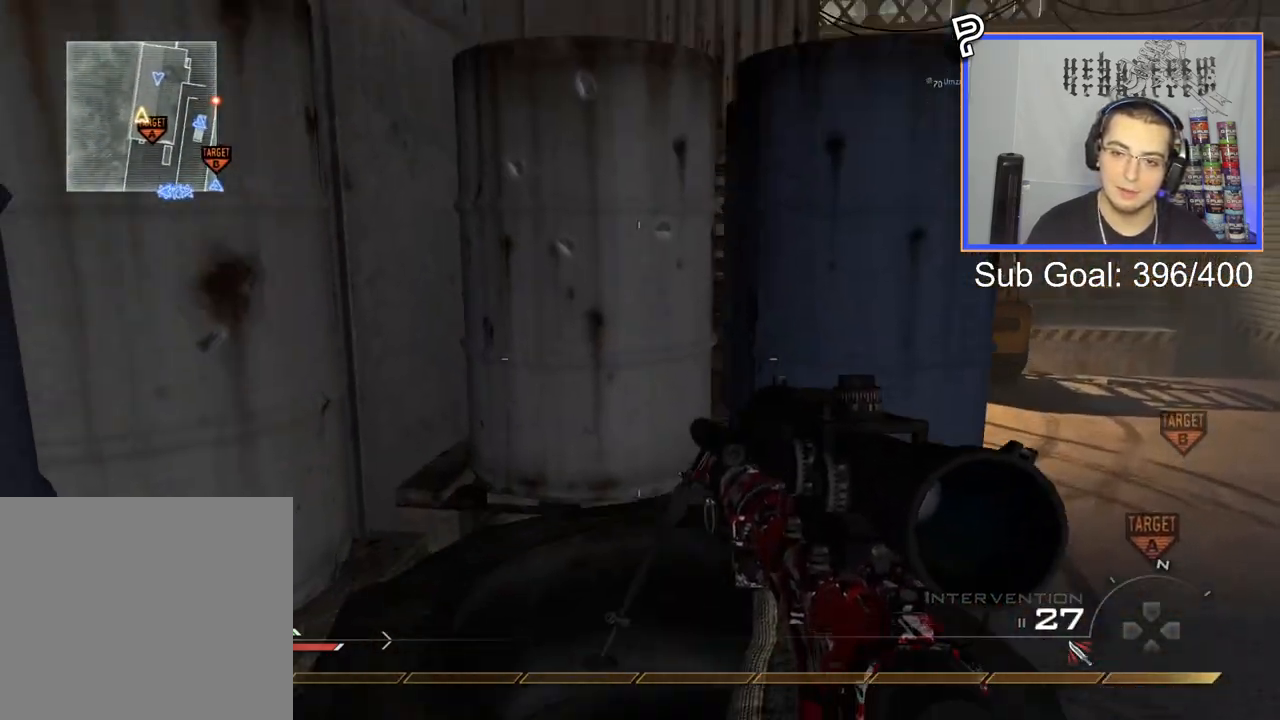
{"buttons": [], "right_stick": "center", "events": []}
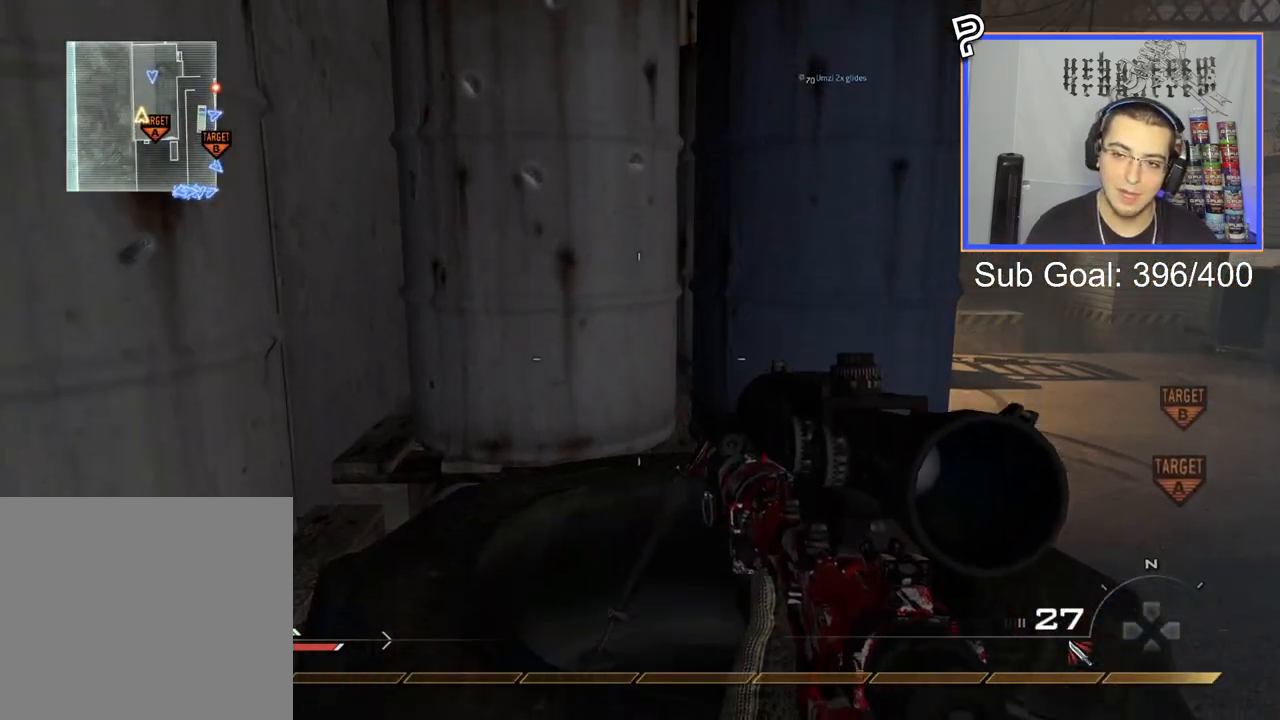
{"buttons": [], "right_stick": "center", "events": [[66, "CROSS", "down"], [150, "CROSS", "up"], [283, "right_stick", "right"], [350, "right_stick", "center"]]}
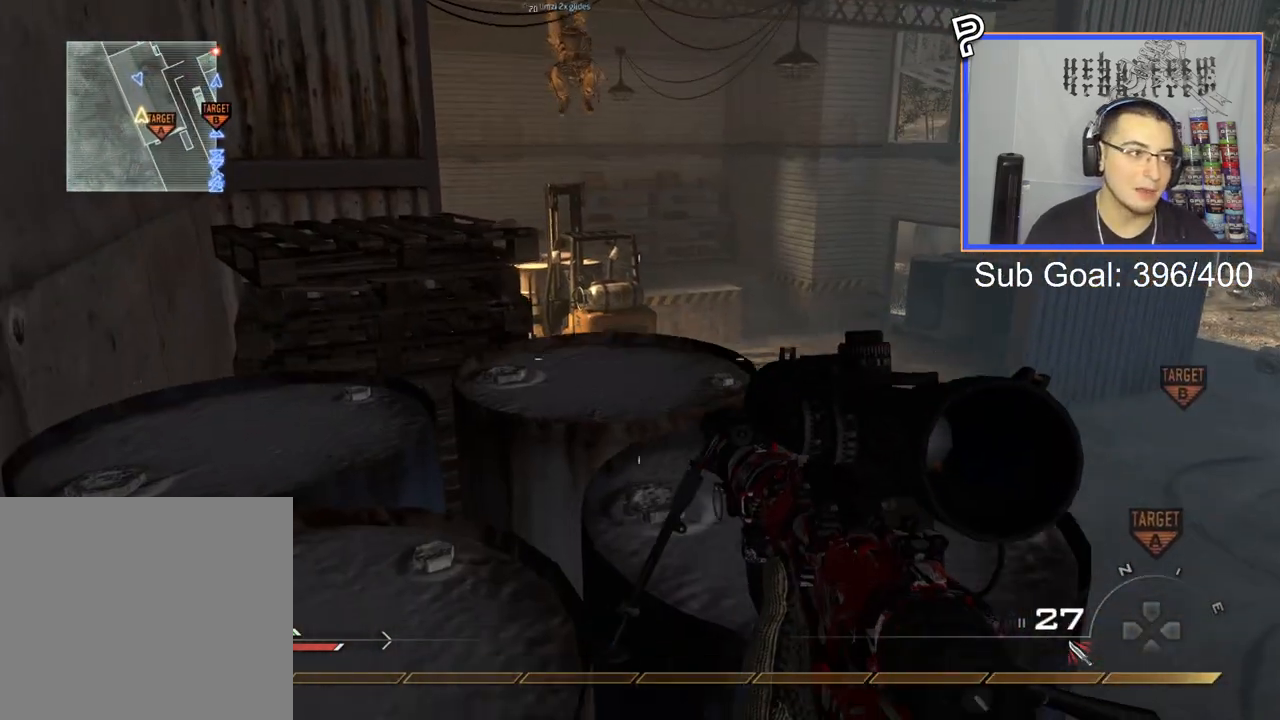
{"buttons": ["CIRCLE"], "right_stick": "center", "events": [[100, "CROSS", "down"], [200, "CROSS", "up"], [301, "right_stick", "right"], [367, "right_stick", "center"], [417, "CIRCLE", "down"]]}
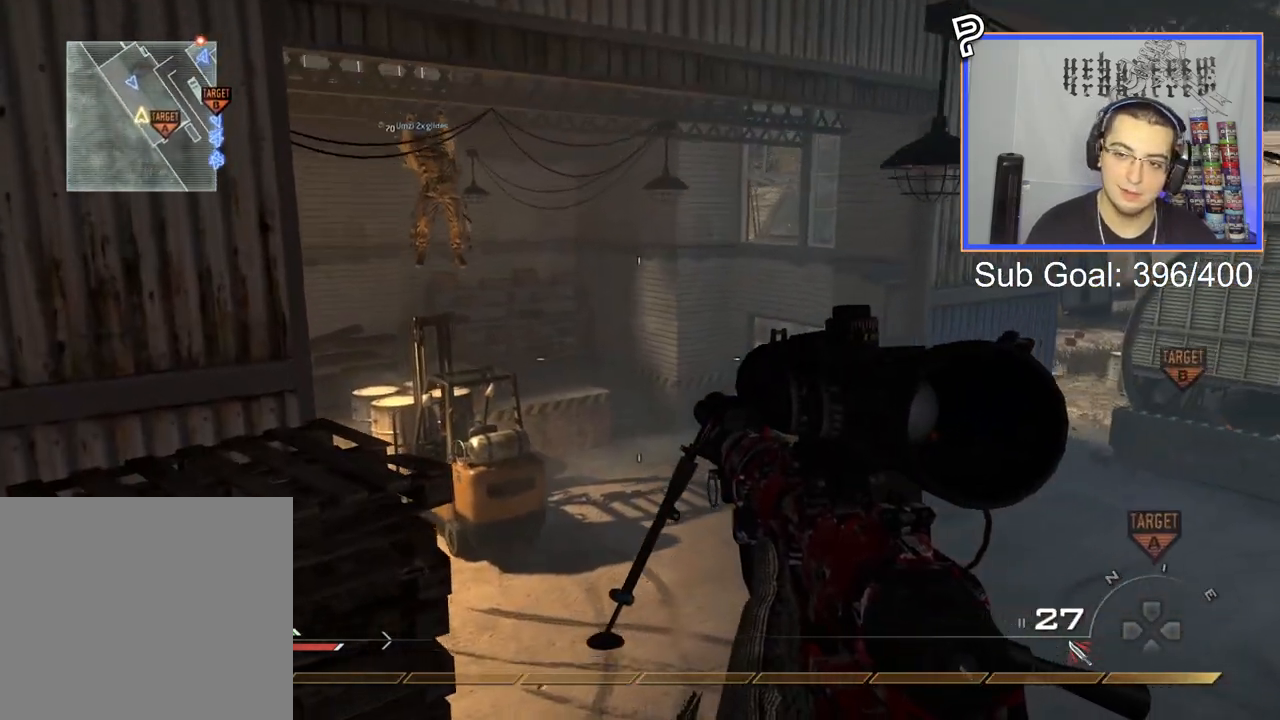
{"buttons": ["L3"], "right_stick": "center", "events": [[16, "CIRCLE", "up"], [167, "CROSS", "down"], [217, "CROSS", "up"], [433, "L3", "down"]]}
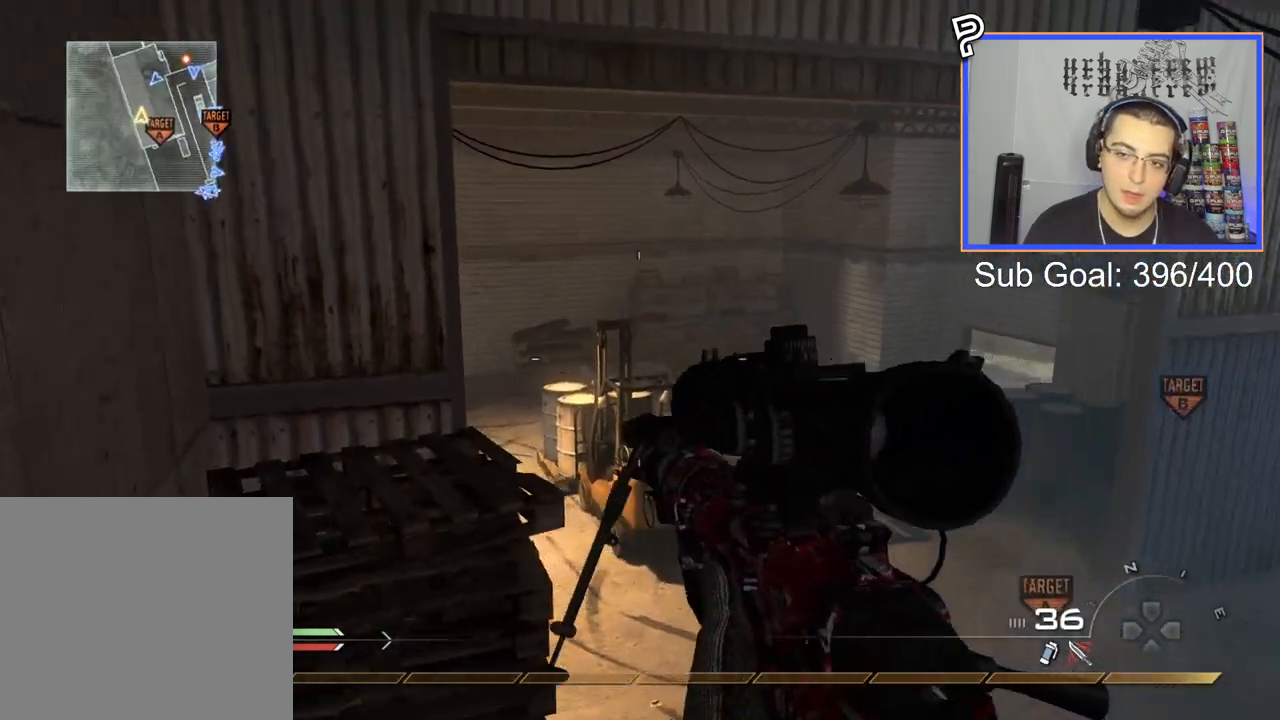
{"buttons": [], "right_stick": "center", "events": [[134, "CROSS", "down"], [184, "L3", "up"], [250, "CIRCLE", "down"], [301, "CROSS", "up"], [334, "CIRCLE", "up"]]}
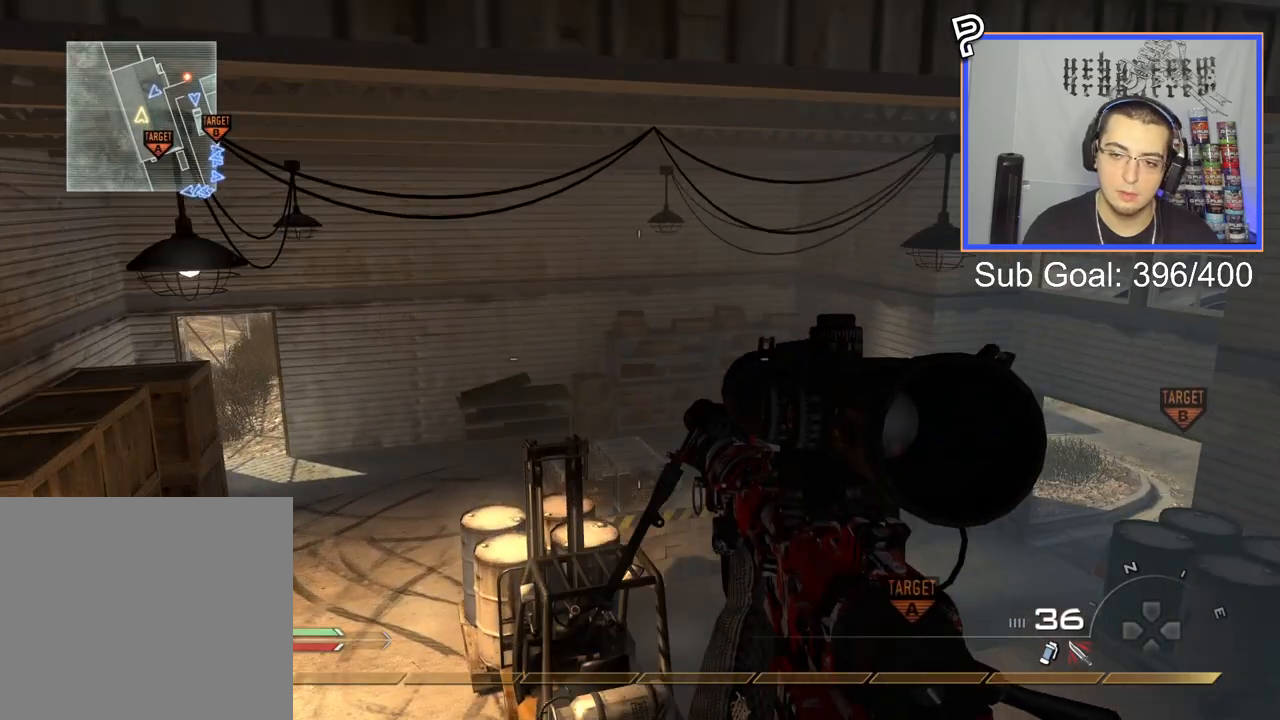
{"buttons": ["SQUARE"], "right_stick": "center", "events": [[450, "SQUARE", "down"]]}
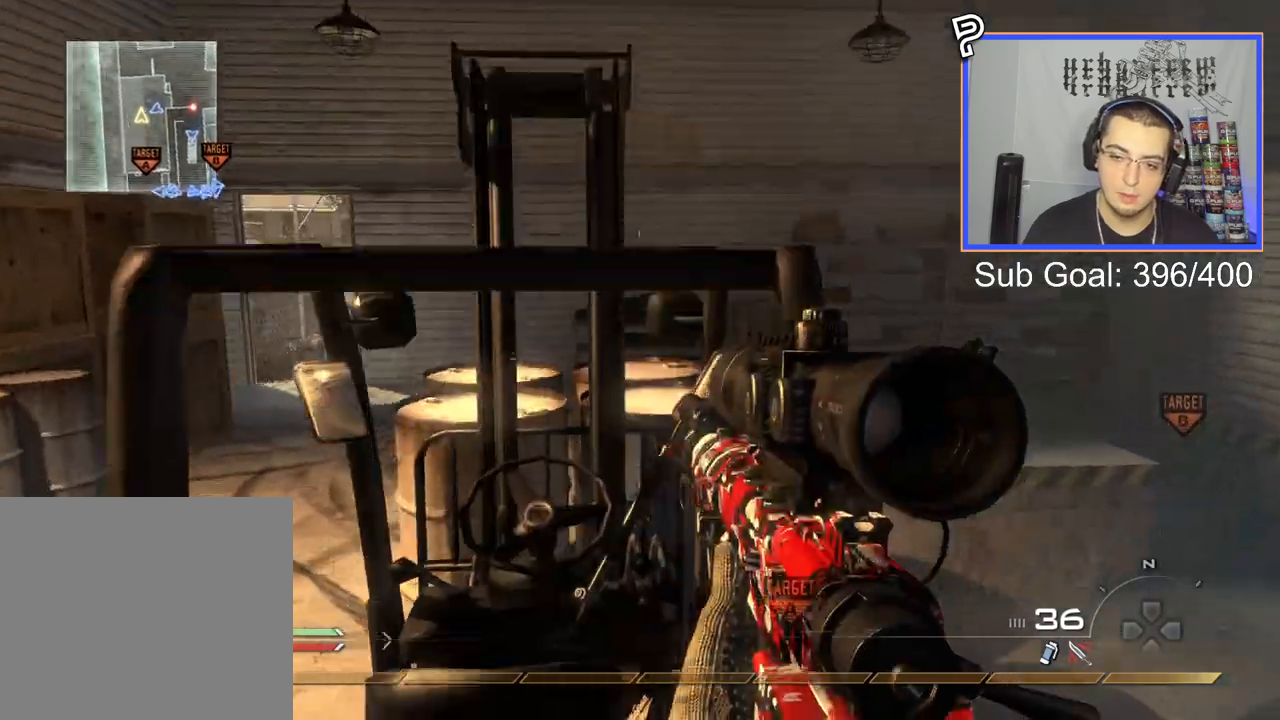
{"buttons": ["L3"], "right_stick": "left", "events": [[17, "SQUARE", "up"], [50, "right_stick", "left"], [117, "CROSS", "down"], [200, "CROSS", "up"], [501, "L3", "down"]]}
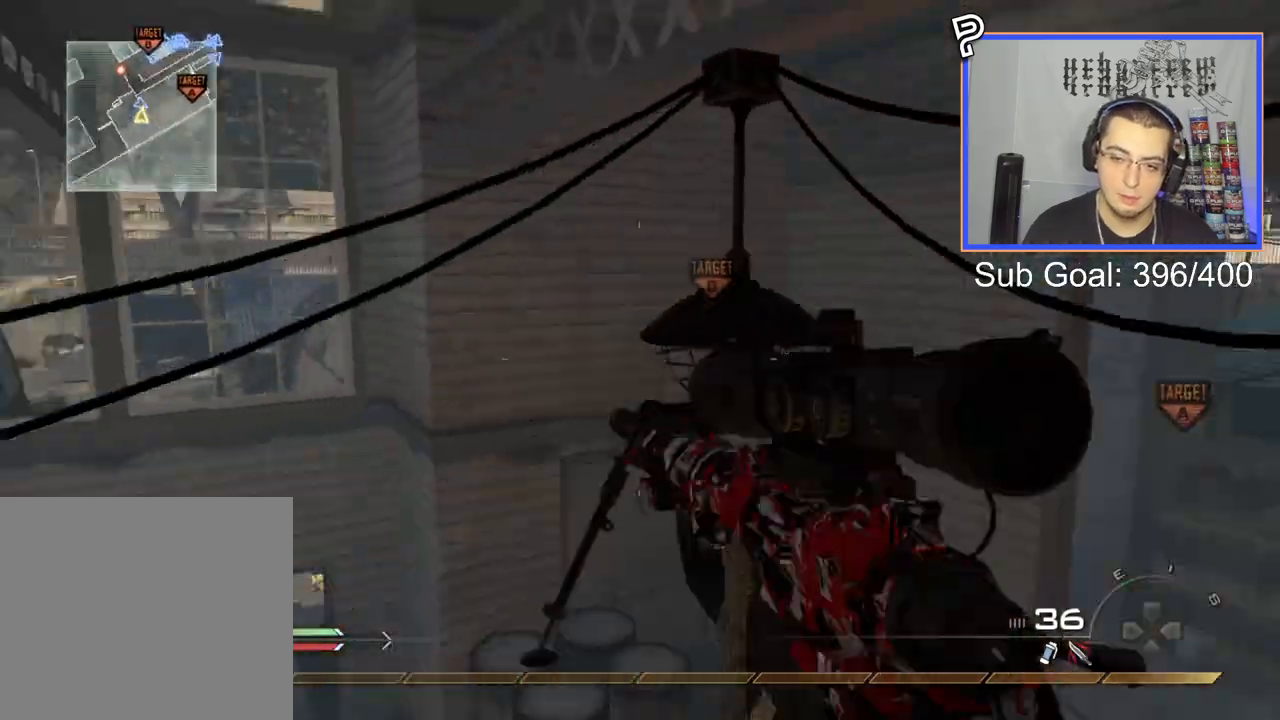
{"buttons": ["TRIANGLE", "L2", "R2"], "right_stick": "center"}
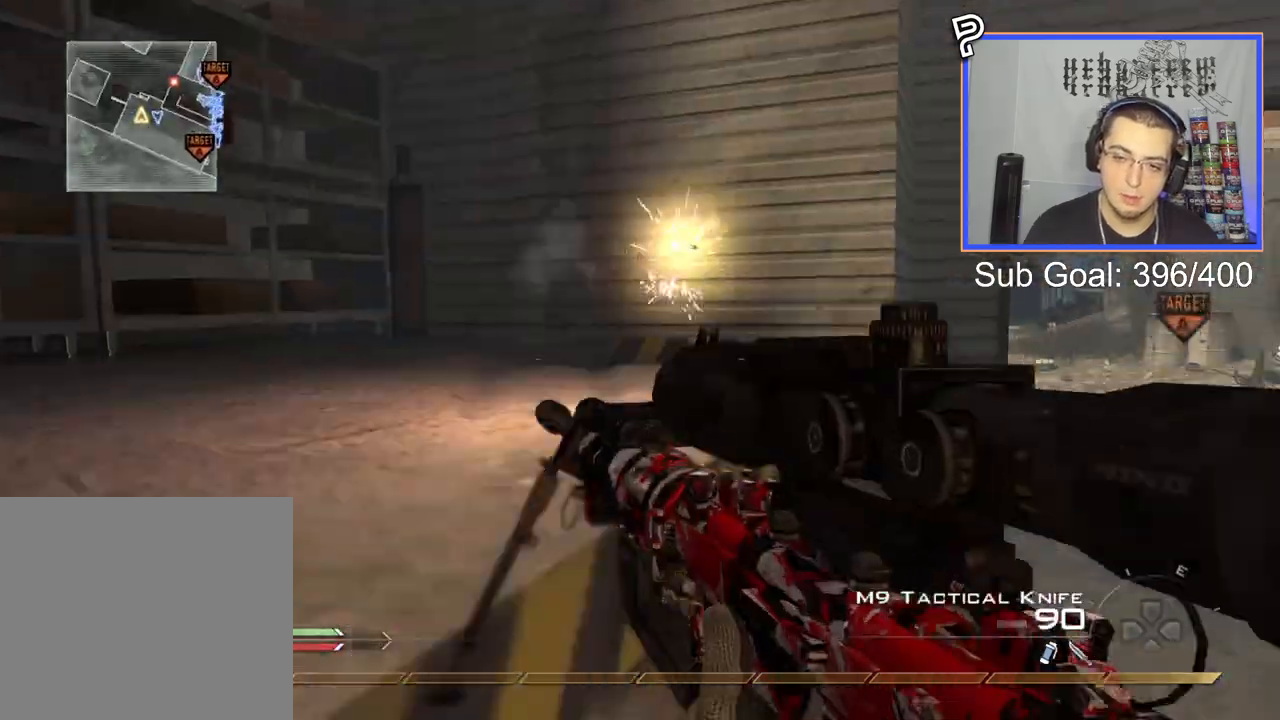
{"buttons": [], "right_stick": "center", "events": [[34, "L2", "up"], [50, "TRIANGLE", "up"], [84, "R2", "up"], [184, "L3", "down"], [267, "TRIANGLE", "down"], [351, "L3", "up"], [367, "TRIANGLE", "up"], [417, "TRIANGLE", "down"], [501, "TRIANGLE", "up"]]}
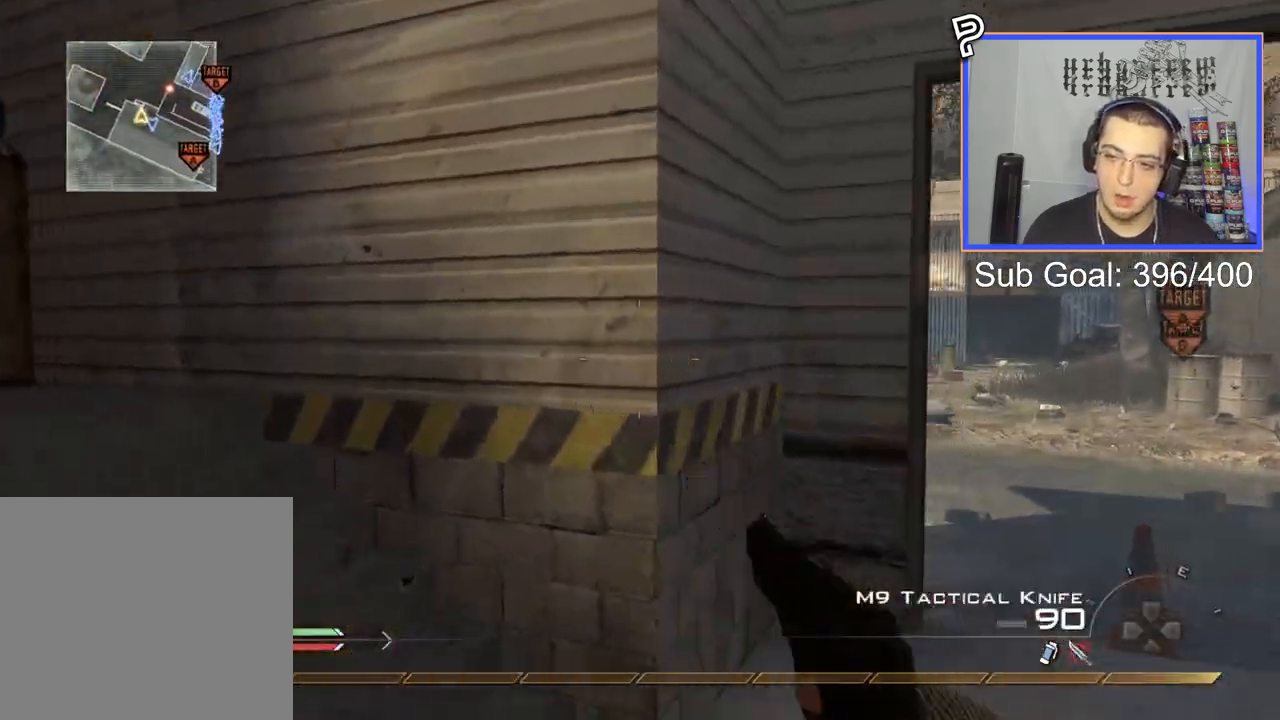
{"buttons": [], "right_stick": "center", "events": [[116, "right_stick", "right"], [183, "right_stick", "center"], [250, "TRIANGLE", "down"], [333, "TRIANGLE", "up"]]}